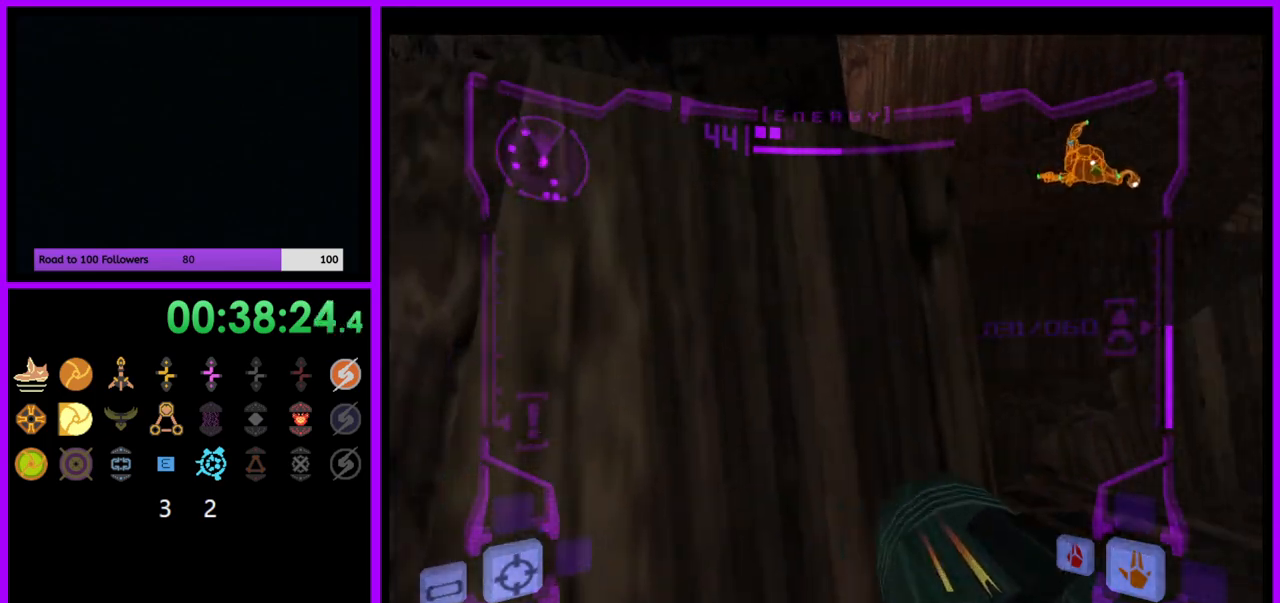
Gameplay with a controller (Nintendo layout); each line is a JSON object with the inputs held at the frame after it. "events" lists button and stick changes between this image and that frame as [ms after this image, input, new state], when the widget could be followed in between. Not read: L3 R3.
{"buttons": [], "left_stick": "up-right", "right_stick": "center", "events": [[167, "L1", "down"], [183, "left_stick", "up-right"], [200, "B", "down"], [267, "B", "up"], [483, "L1", "up"]]}
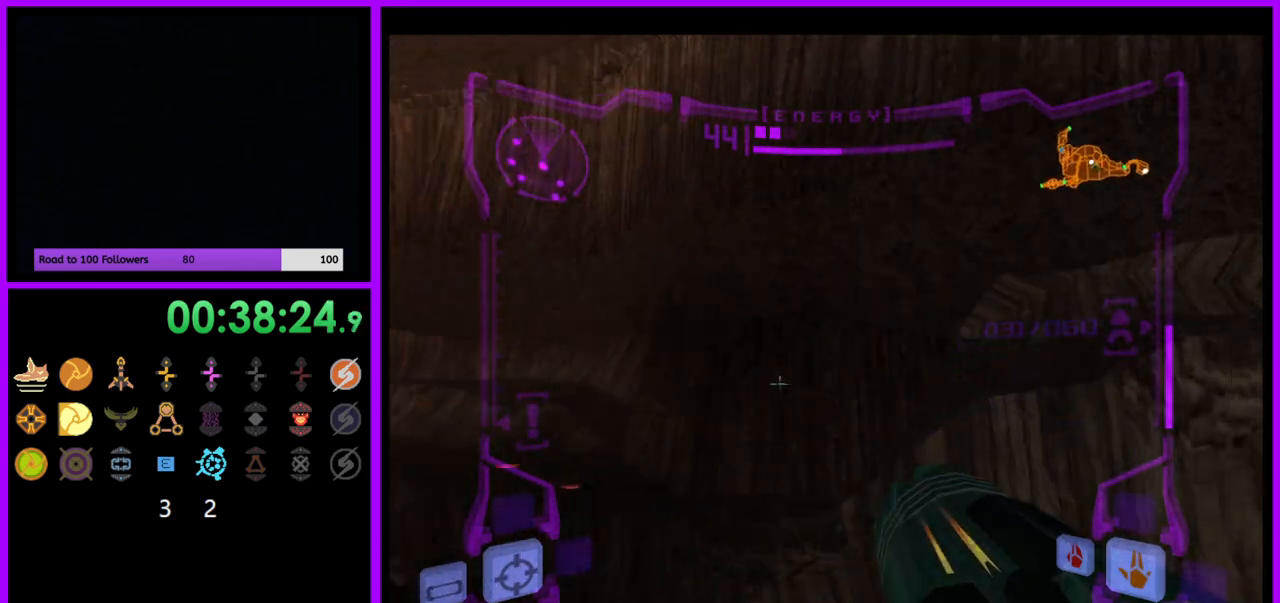
{"buttons": ["B"], "left_stick": "up-left", "right_stick": "center", "events": [[33, "left_stick", "up"], [467, "B", "down"], [467, "left_stick", "up-left"]]}
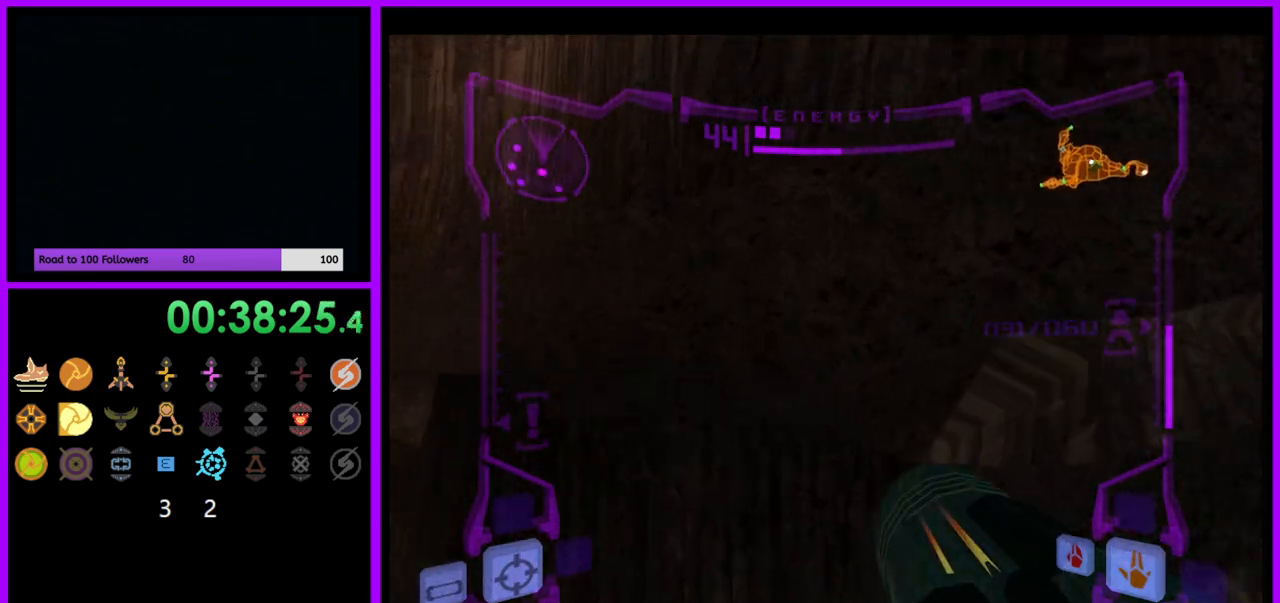
{"buttons": [], "left_stick": "left", "right_stick": "center", "events": [[83, "B", "up"], [367, "left_stick", "left"]]}
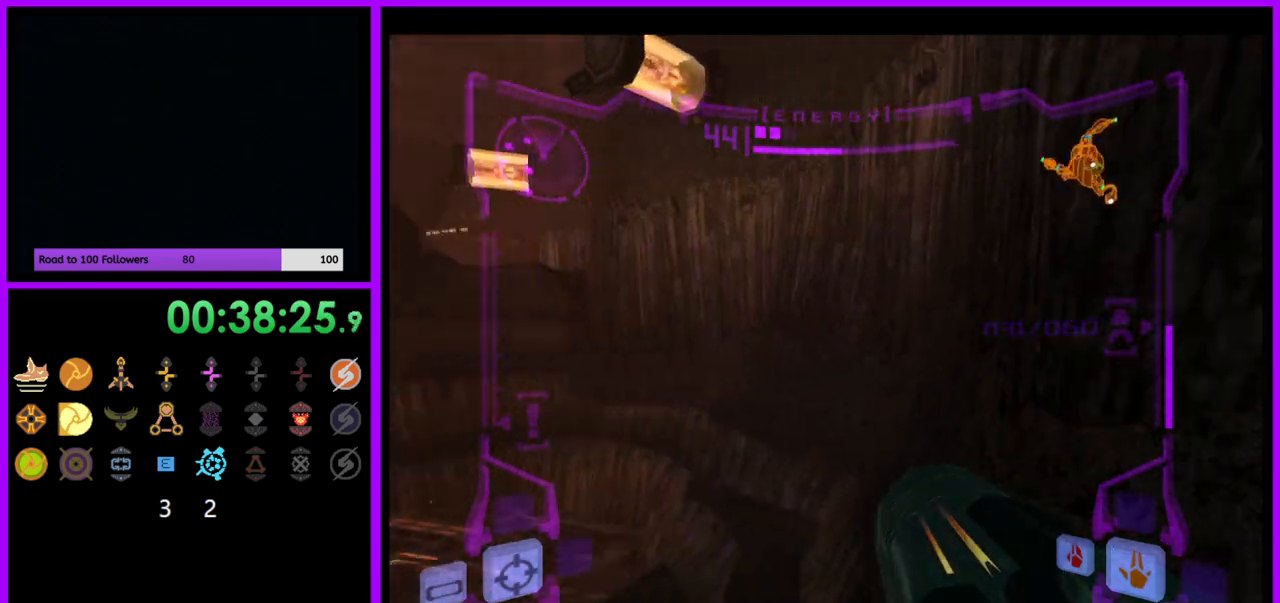
{"buttons": [], "left_stick": "left", "right_stick": "center", "events": []}
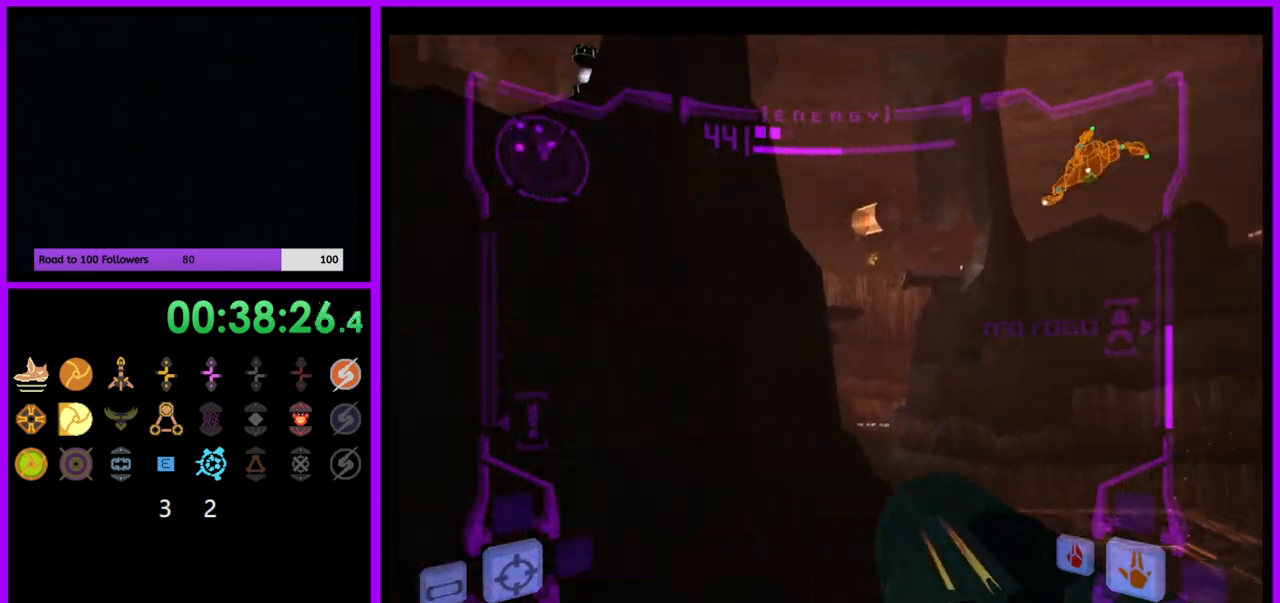
{"buttons": ["L1"], "left_stick": "down-right", "right_stick": "center", "events": [[250, "left_stick", "center"], [283, "L1", "down"], [317, "left_stick", "down-right"], [367, "B", "down"], [483, "B", "up"]]}
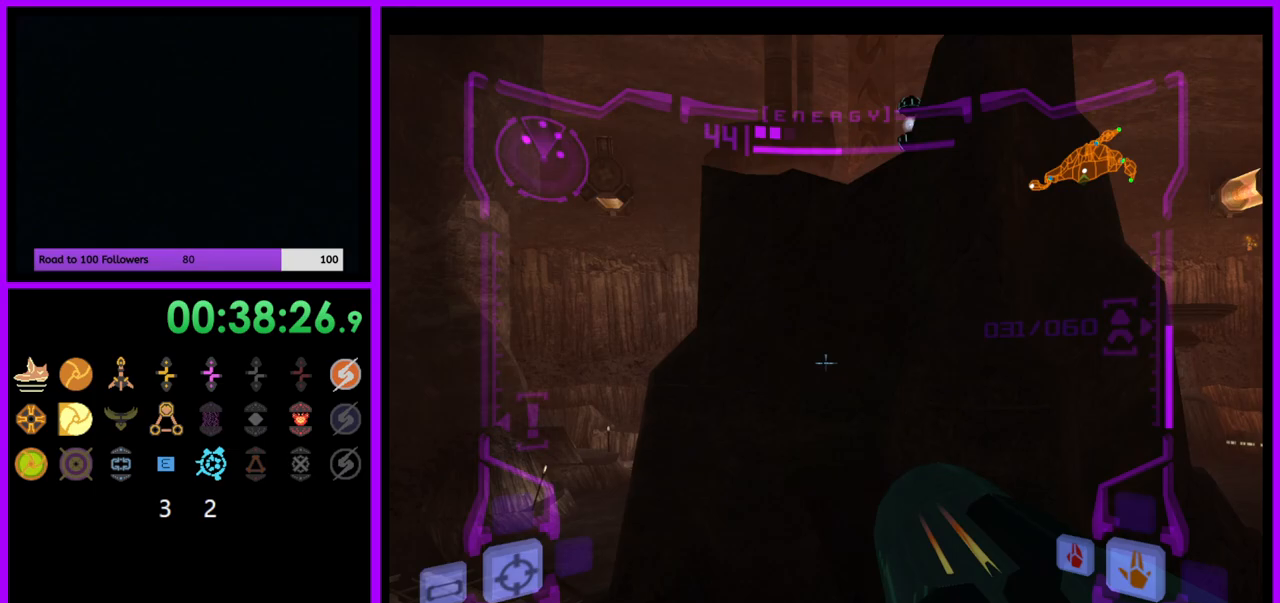
{"buttons": [], "left_stick": "up", "right_stick": "center", "events": [[50, "left_stick", "up"], [133, "L1", "up"]]}
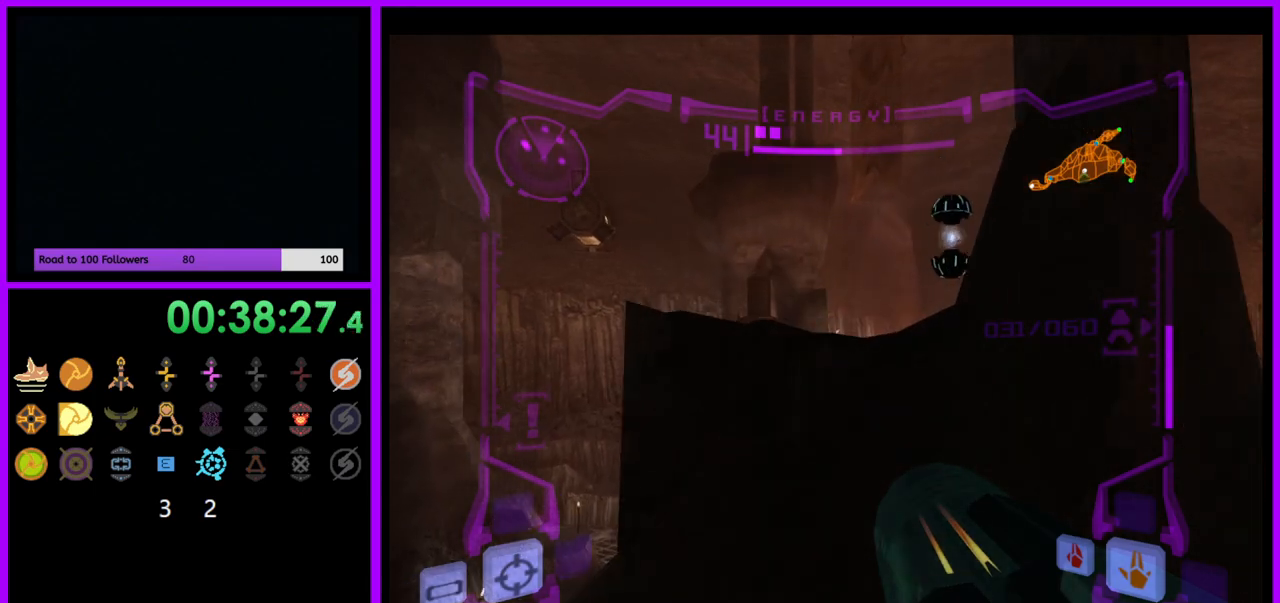
{"buttons": [], "left_stick": "up-right", "right_stick": "center", "events": [[67, "L1", "down"], [100, "B", "down"], [183, "B", "up"], [217, "L1", "up"], [283, "left_stick", "up-right"]]}
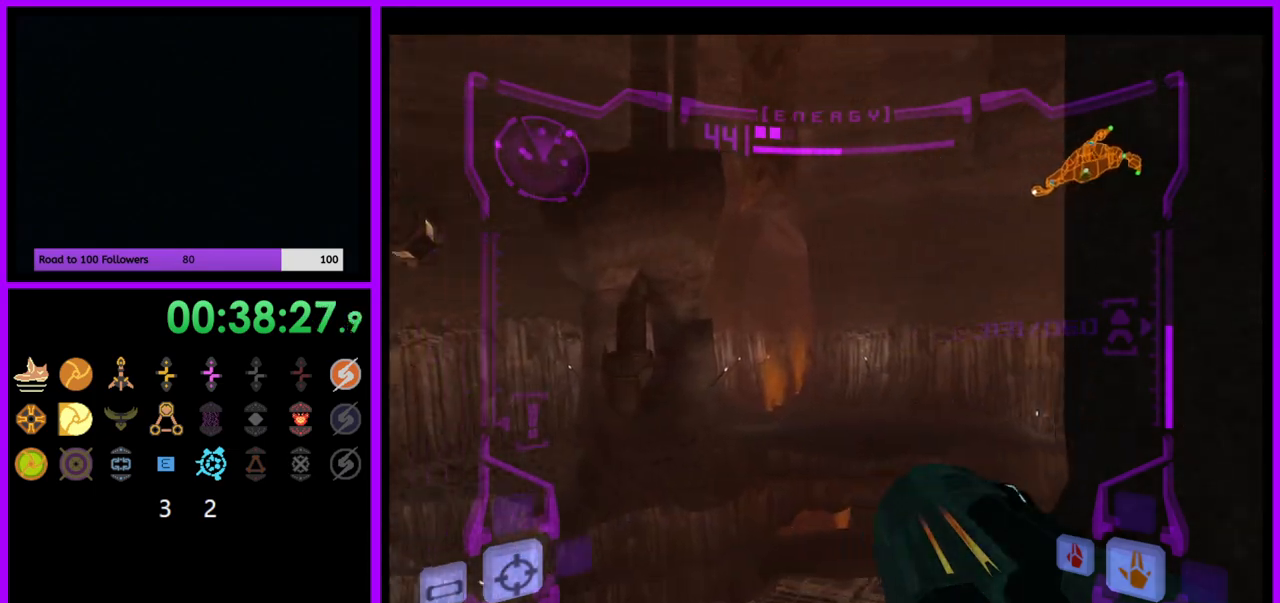
{"buttons": ["B", "L1"], "left_stick": "up", "right_stick": "center", "events": [[200, "L1", "down"], [250, "left_stick", "up"], [483, "B", "down"]]}
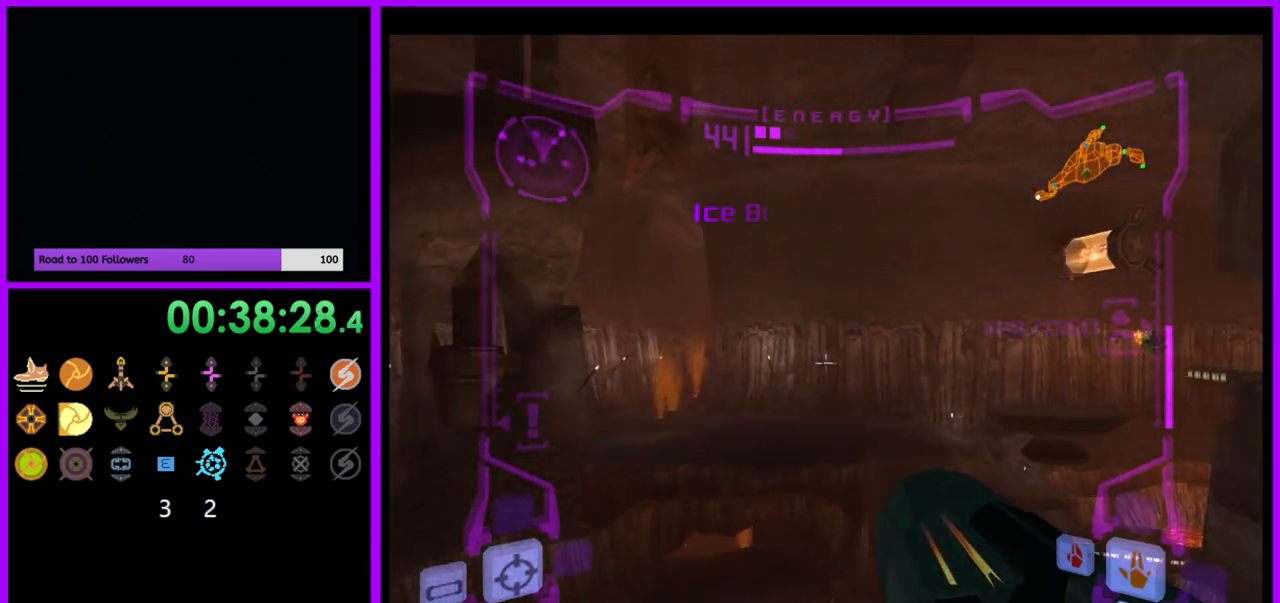
{"buttons": ["R1"], "left_stick": "up-left", "right_stick": "center", "events": [[67, "B", "up"], [233, "L1", "up"], [300, "left_stick", "up-left"], [367, "R1", "down"]]}
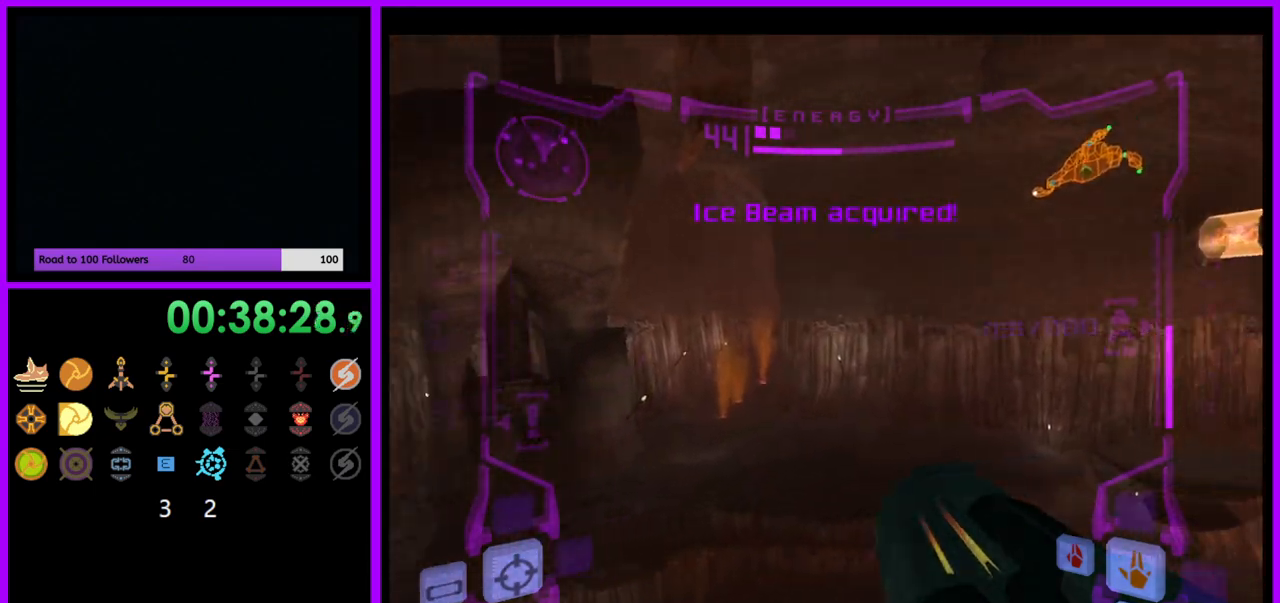
{"buttons": ["R1"], "left_stick": "up-left", "right_stick": "center", "events": [[117, "left_stick", "left"], [383, "left_stick", "up-left"]]}
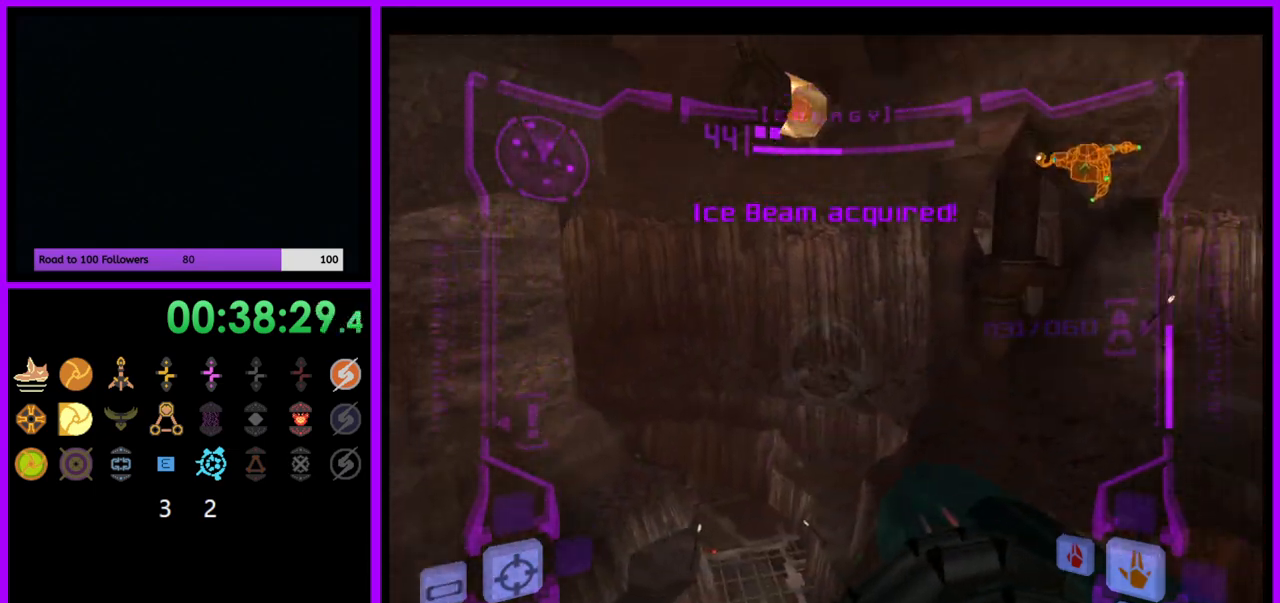
{"buttons": ["R1"], "left_stick": "up", "right_stick": "center", "events": [[17, "left_stick", "up"], [150, "L1", "down"], [183, "B", "down"], [233, "B", "up"], [300, "L1", "up"]]}
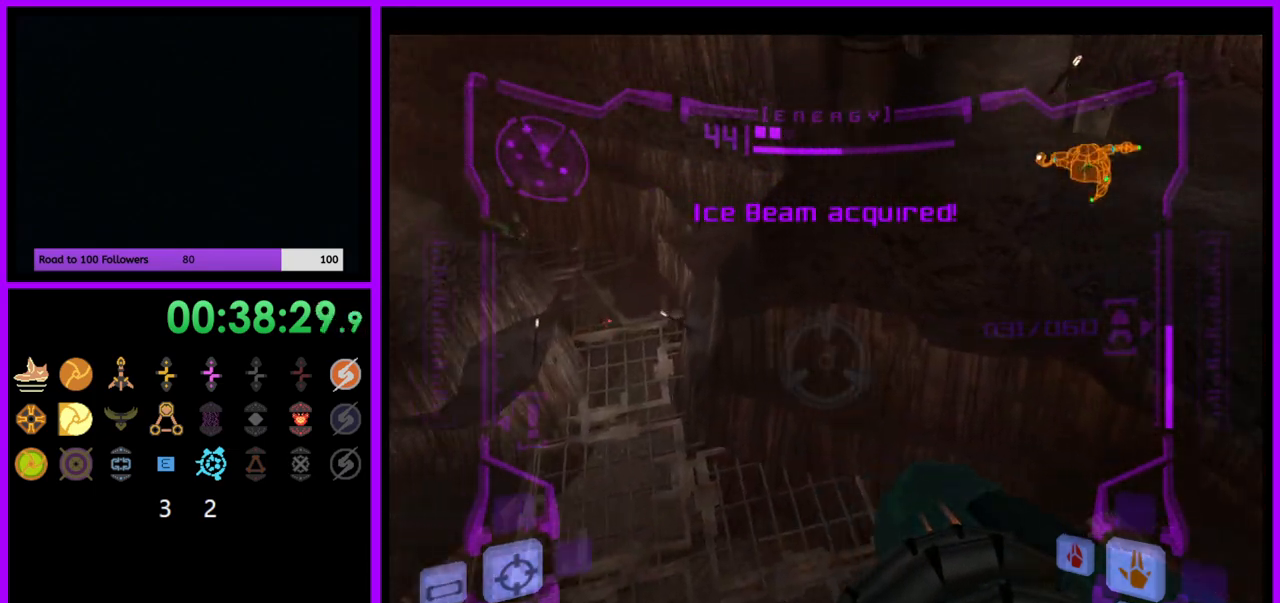
{"buttons": [], "left_stick": "up-right", "right_stick": "center", "events": [[167, "left_stick", "up-right"], [217, "R1", "up"]]}
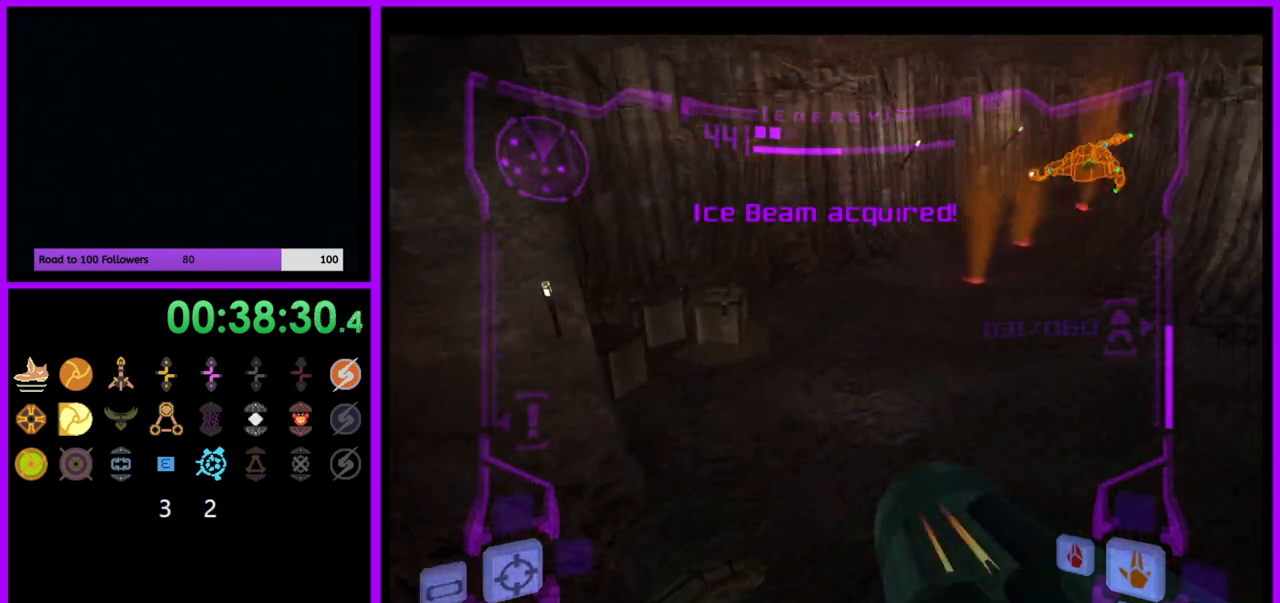
{"buttons": ["B", "L1"], "left_stick": "up", "right_stick": "center", "events": [[283, "left_stick", "up"], [383, "L1", "down"], [433, "B", "down"]]}
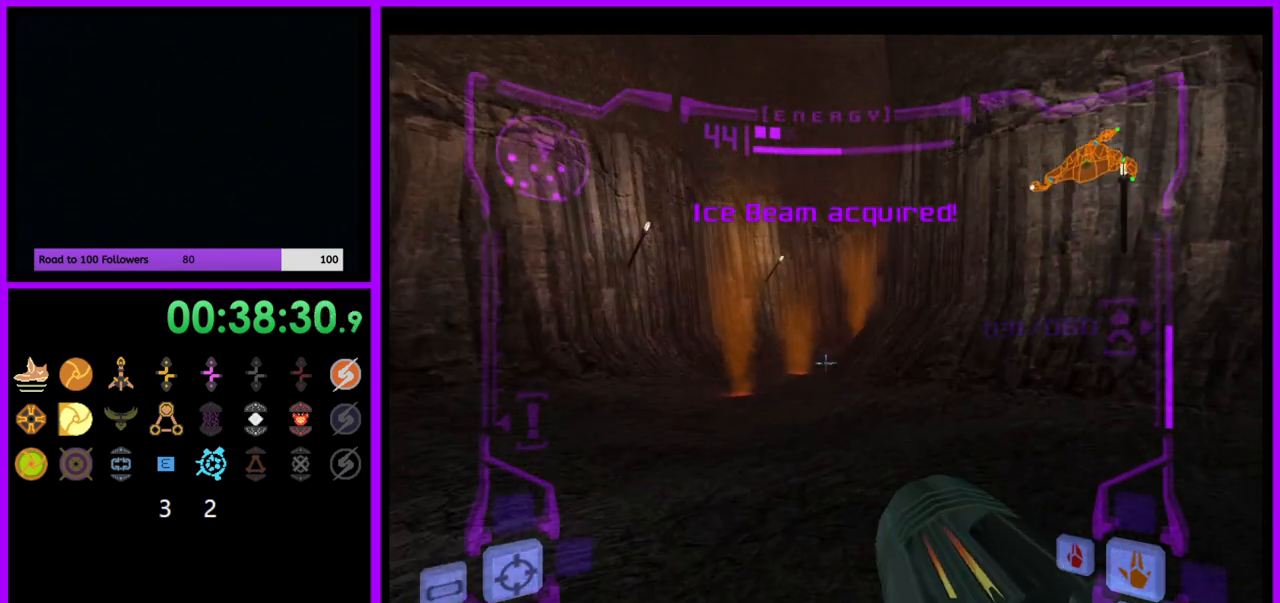
{"buttons": ["R1"], "left_stick": "up-right", "right_stick": "center", "events": [[17, "B", "up"], [17, "left_stick", "up-left"], [133, "L1", "up"], [183, "R1", "down"], [283, "left_stick", "up-right"]]}
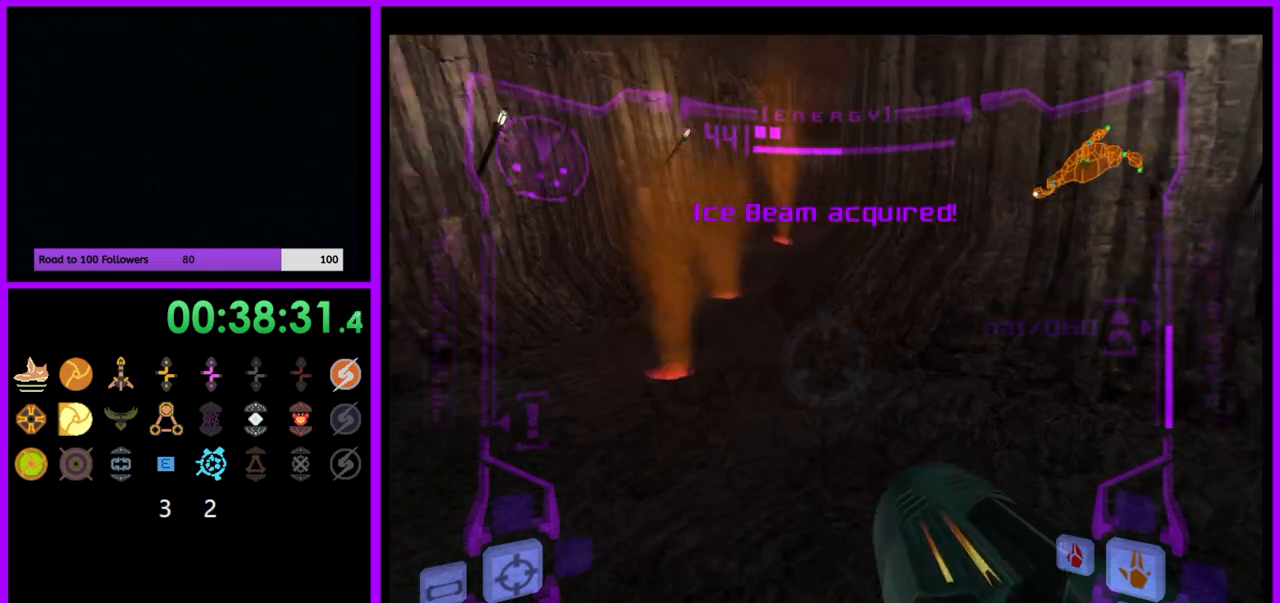
{"buttons": ["R1"], "left_stick": "up-right", "right_stick": "center", "events": [[217, "L1", "down"], [267, "B", "down"], [317, "B", "up"], [367, "L1", "up"]]}
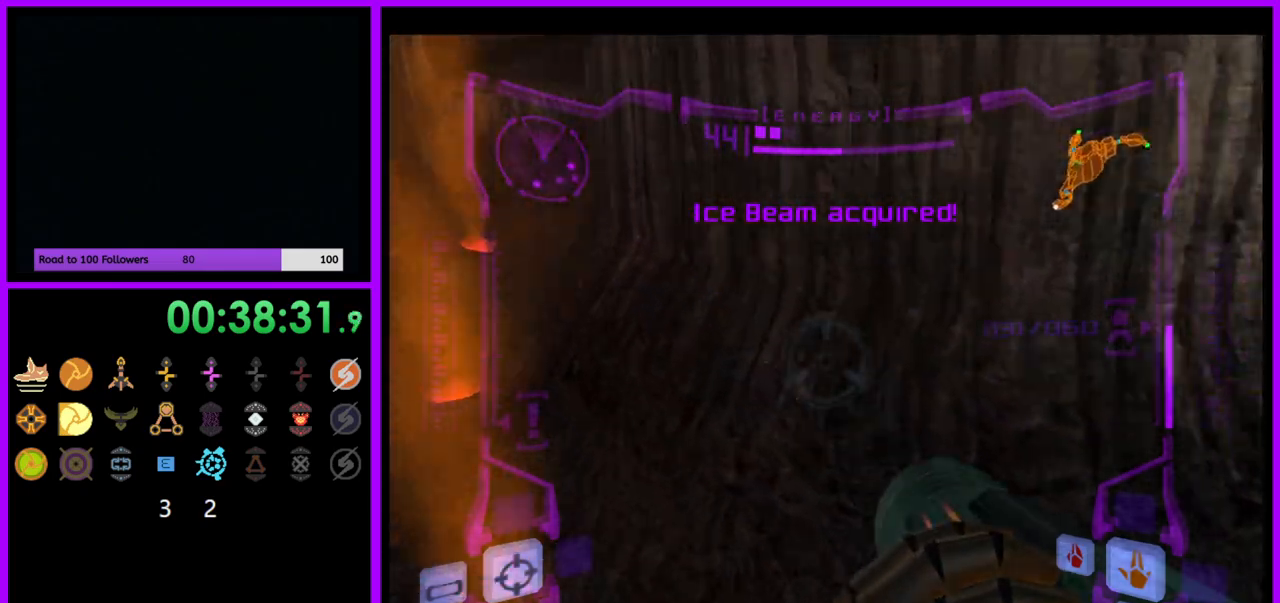
{"buttons": [], "left_stick": "up", "right_stick": "center", "events": [[67, "left_stick", "up"], [83, "R1", "up"], [300, "B", "down"], [400, "B", "up"]]}
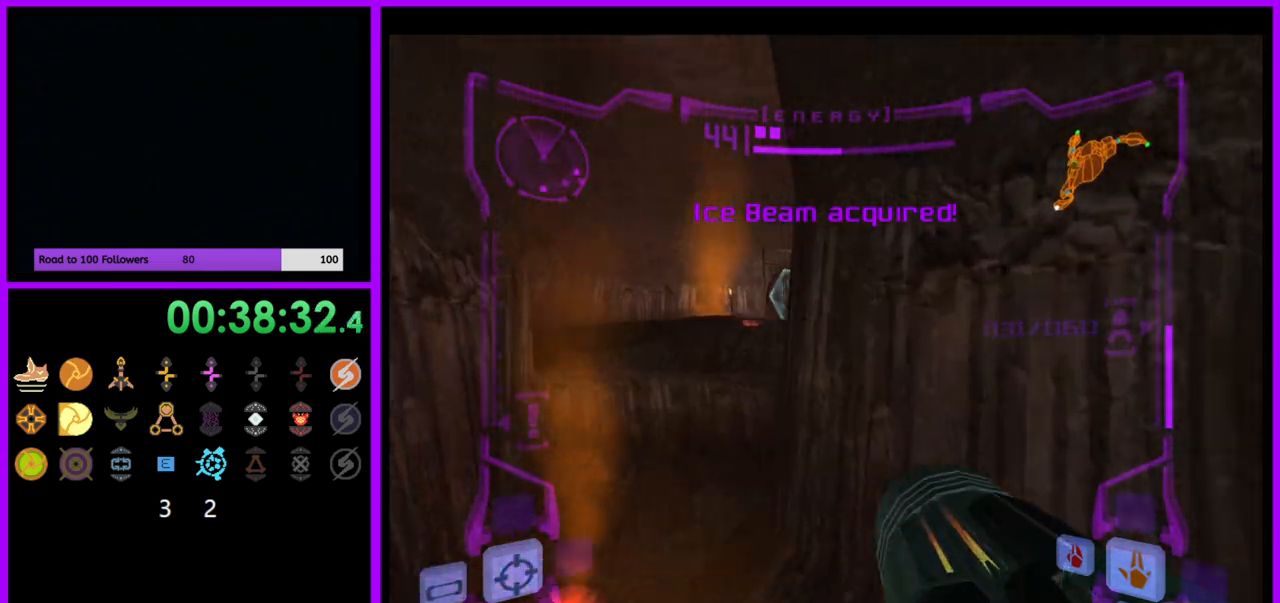
{"buttons": ["L1"], "left_stick": "up", "right_stick": "center", "events": [[367, "L1", "down"], [383, "B", "down"], [467, "B", "up"]]}
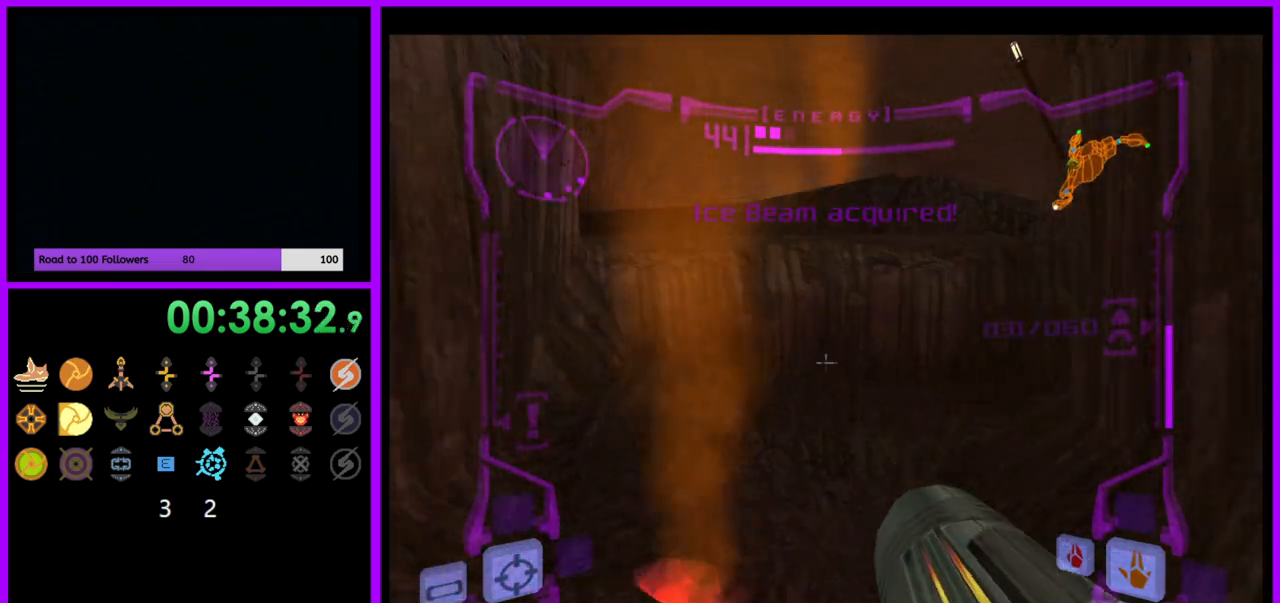
{"buttons": ["B", "L1"], "left_stick": "up", "right_stick": "center", "events": [[483, "B", "down"]]}
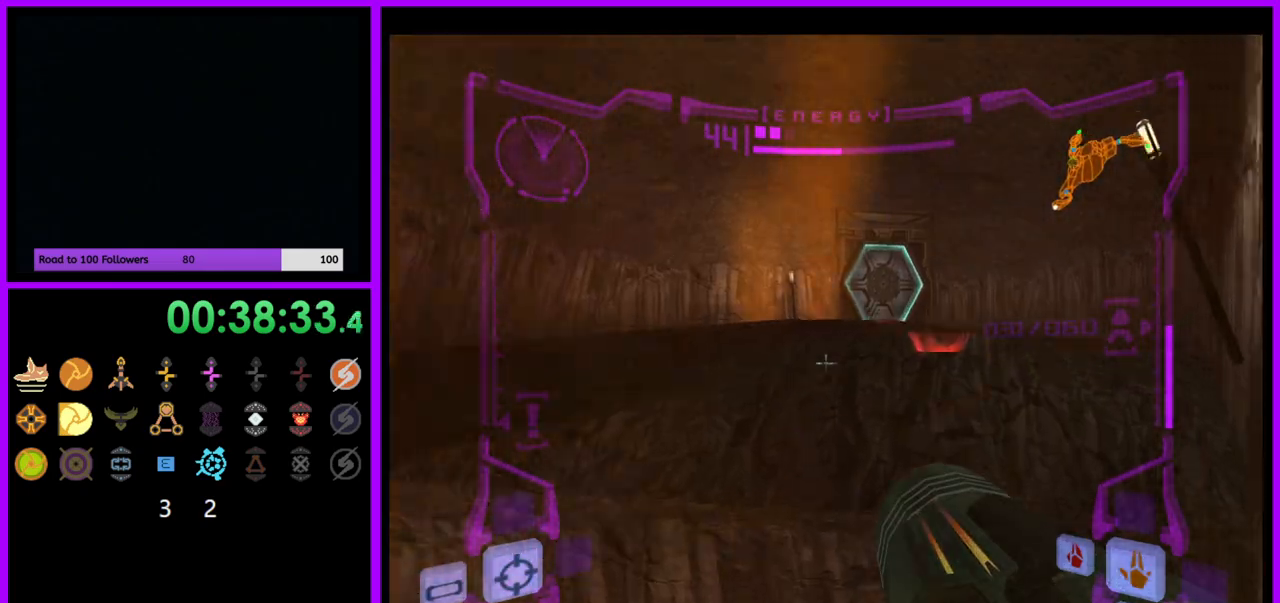
{"buttons": ["L1"], "left_stick": "up", "right_stick": "center", "events": [[67, "B", "up"], [167, "L1", "up"], [300, "L1", "down"], [350, "A", "down"], [400, "A", "up"]]}
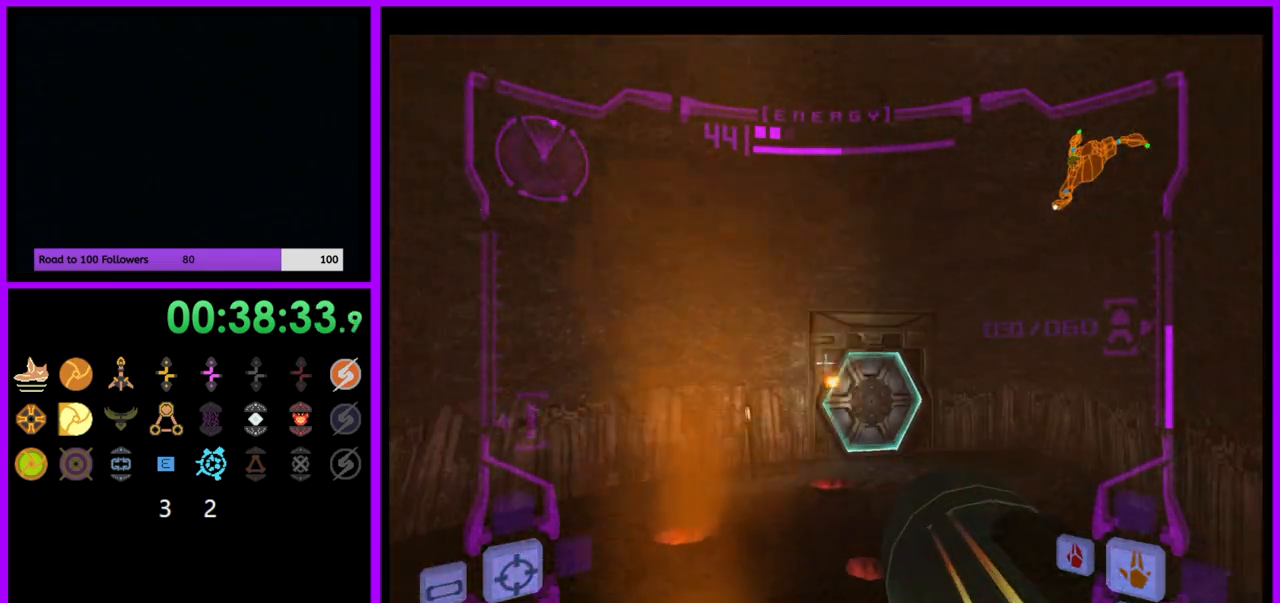
{"buttons": ["X", "L1"], "left_stick": "up-right", "right_stick": "center", "events": [[150, "left_stick", "up-right"], [183, "B", "down"], [233, "B", "up"], [400, "X", "down"]]}
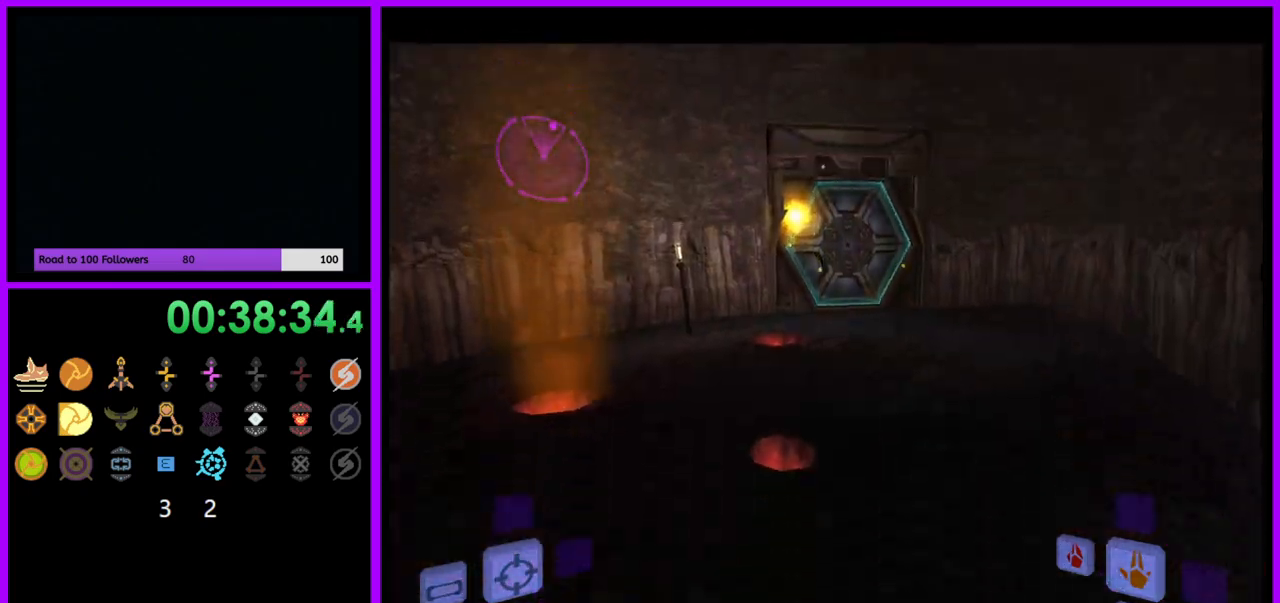
{"buttons": [], "left_stick": "up", "right_stick": "center", "events": [[33, "X", "up"], [50, "left_stick", "up"], [233, "L1", "up"]]}
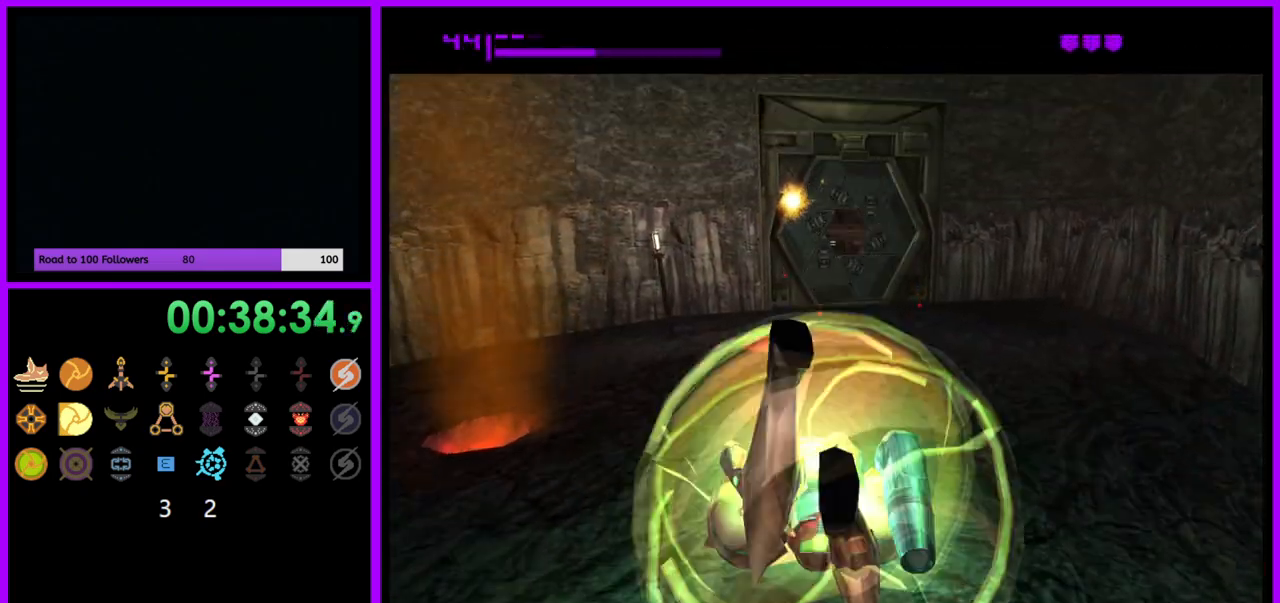
{"buttons": ["B"], "left_stick": "up", "right_stick": "center", "events": [[283, "B", "down"]]}
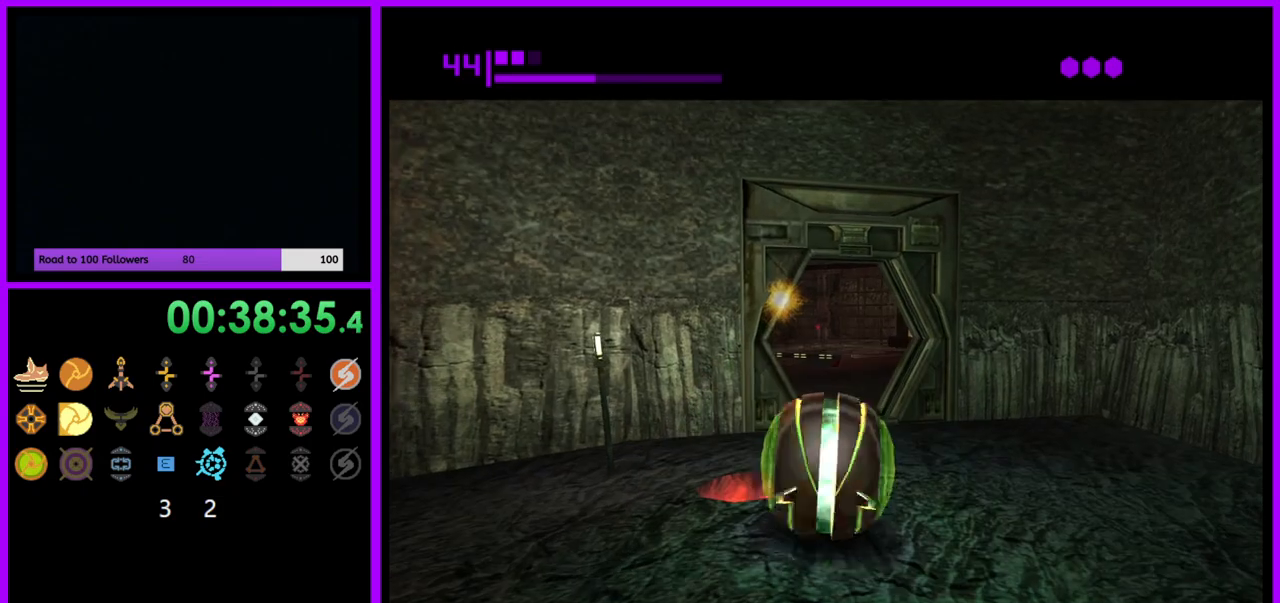
{"buttons": ["B"], "left_stick": "up", "right_stick": "center", "events": []}
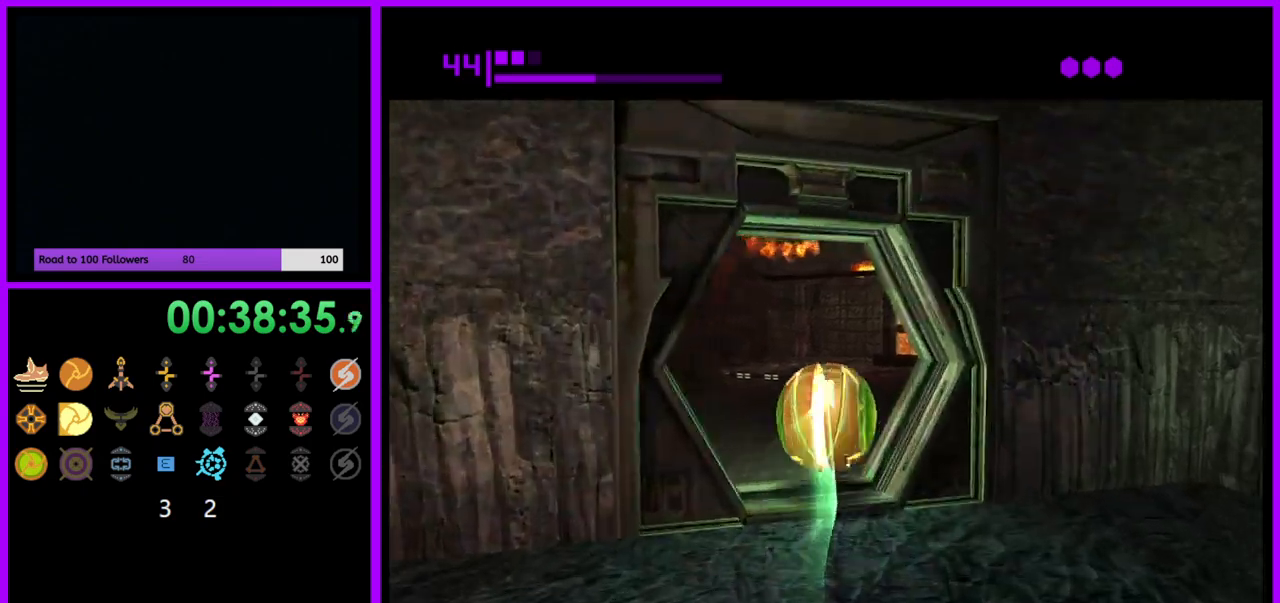
{"buttons": [], "left_stick": "up-right", "right_stick": "center", "events": [[167, "left_stick", "up-right"], [400, "B", "up"]]}
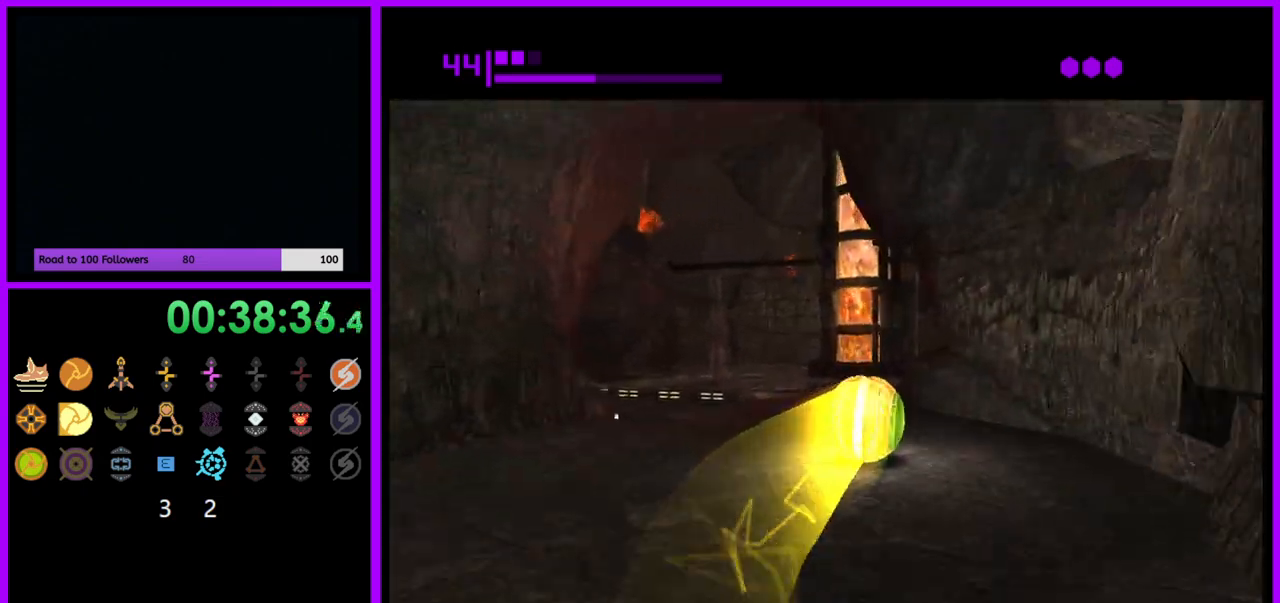
{"buttons": [], "left_stick": "up", "right_stick": "center", "events": [[50, "left_stick", "up"], [150, "X", "down"], [250, "X", "up"]]}
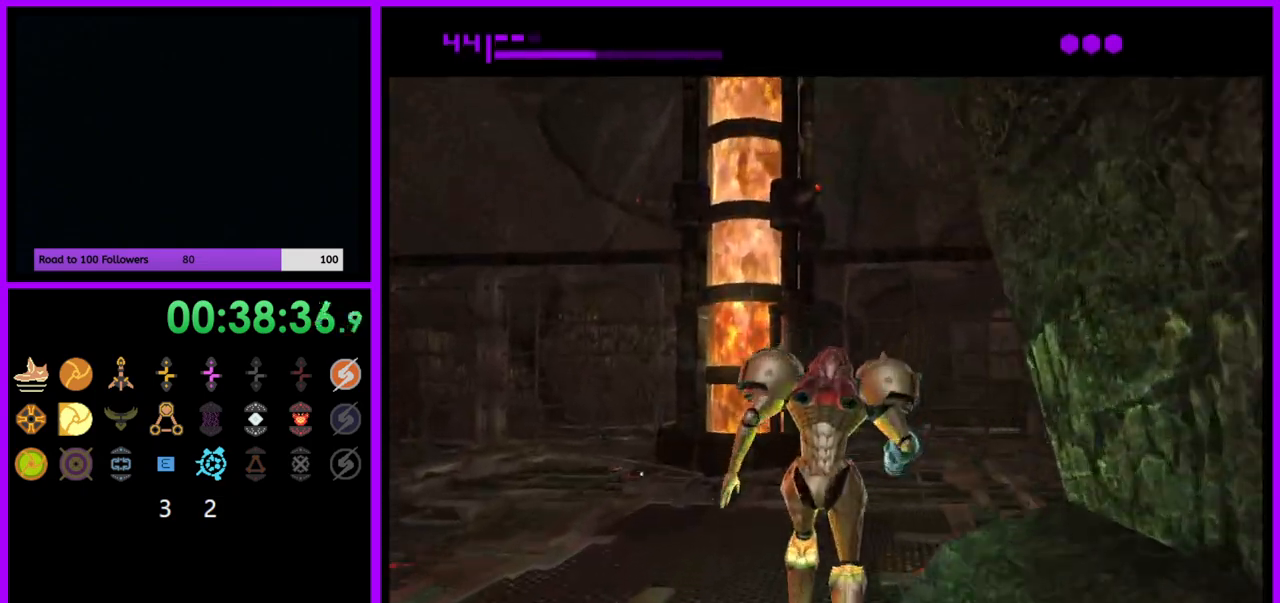
{"buttons": [], "left_stick": "up-right", "right_stick": "center", "events": [[67, "left_stick", "up-right"]]}
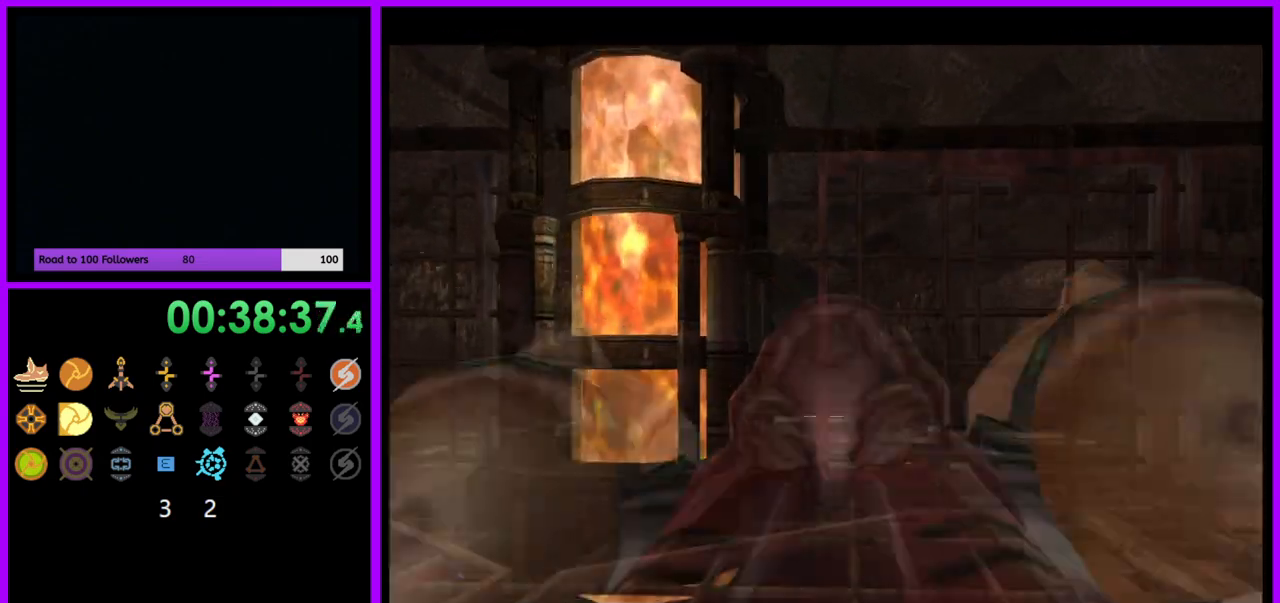
{"buttons": ["L1"], "left_stick": "up", "right_stick": "center", "events": [[233, "B", "down"], [250, "L1", "down"], [367, "B", "up"], [433, "L1", "up"], [433, "left_stick", "up"], [450, "L1", "down"]]}
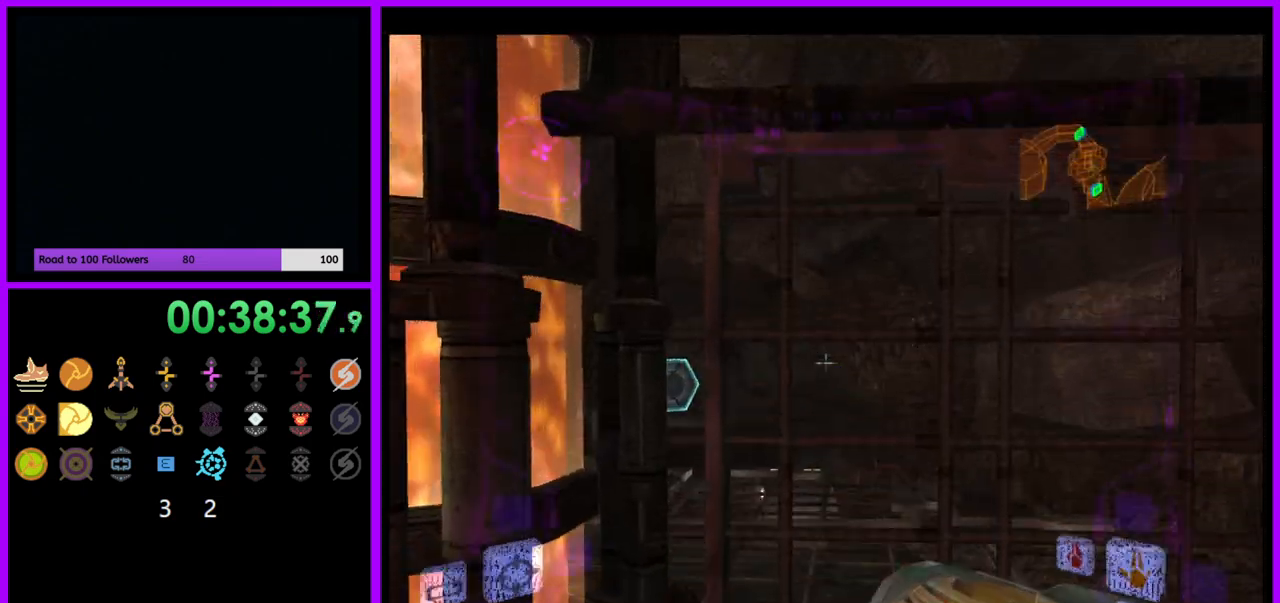
{"buttons": [], "left_stick": "up", "right_stick": "center", "events": [[200, "B", "down"], [300, "B", "up"], [467, "L1", "up"]]}
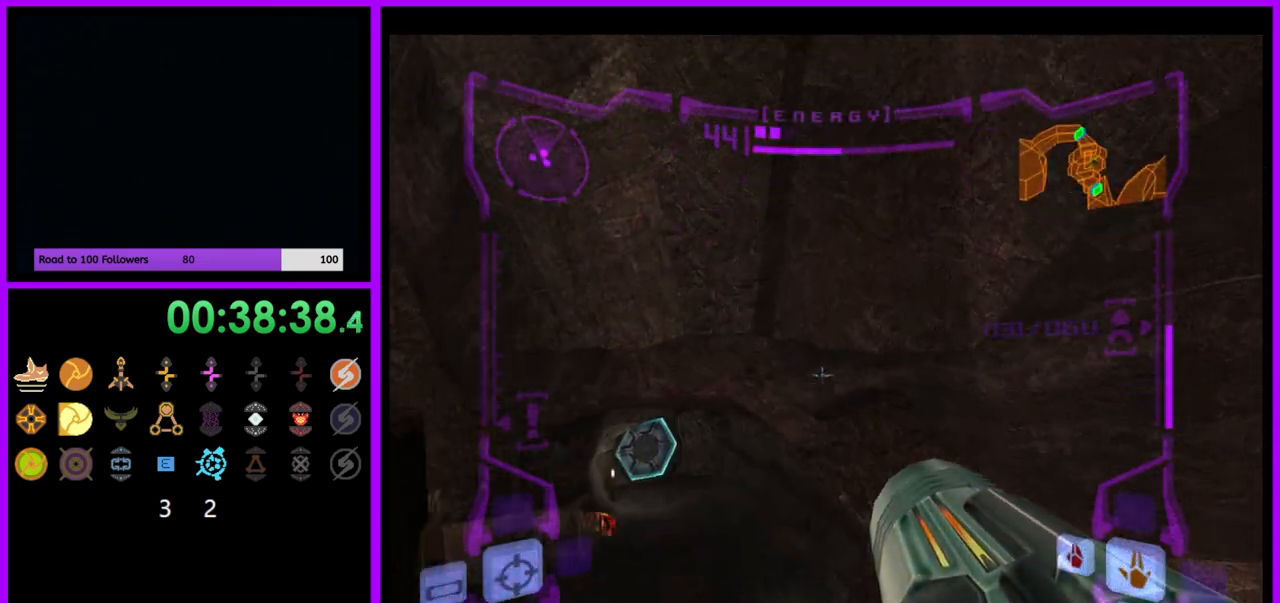
{"buttons": [], "left_stick": "up", "right_stick": "center", "events": [[17, "left_stick", "up-left"], [350, "left_stick", "up"]]}